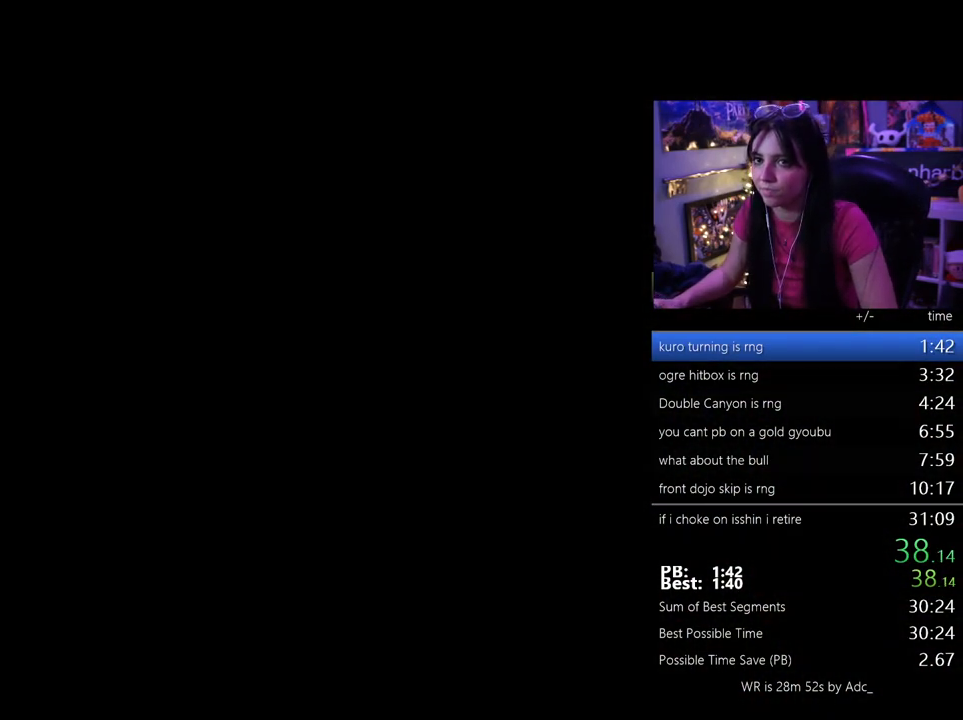
Gameplay with keyboard and mouse; each line is a JSON object with the keys and mouse buttons held at the frame after it. "events" lists presses ("down") and releases ("up") of "1", "2", "3", "4", "5", "a", "alt", "c", "caps_lock", "ctrl", "d", "e", "f", "g", "q", "r", "s", "shift", "space", "t", "tab", "v", "w", "x", "z", "mouse_left", "mouse_wheel" and "mouse_right" between this image and that frame as [ms after this image, input, new state], when the widget could be followed in between. "mouse_left", "mouse_wheel", "mouse_right" = the "left", "wheel", "right" buttons of the "mouse" list. No other keys are recorded. "wheel" means that the mouse wheel is clicked or scrolled. Not read: mouse_move.
{"keys": ["e"], "mouse": [], "events": [[50, "e", "up"], [133, "e", "down"], [233, "e", "up"], [417, "e", "down"]]}
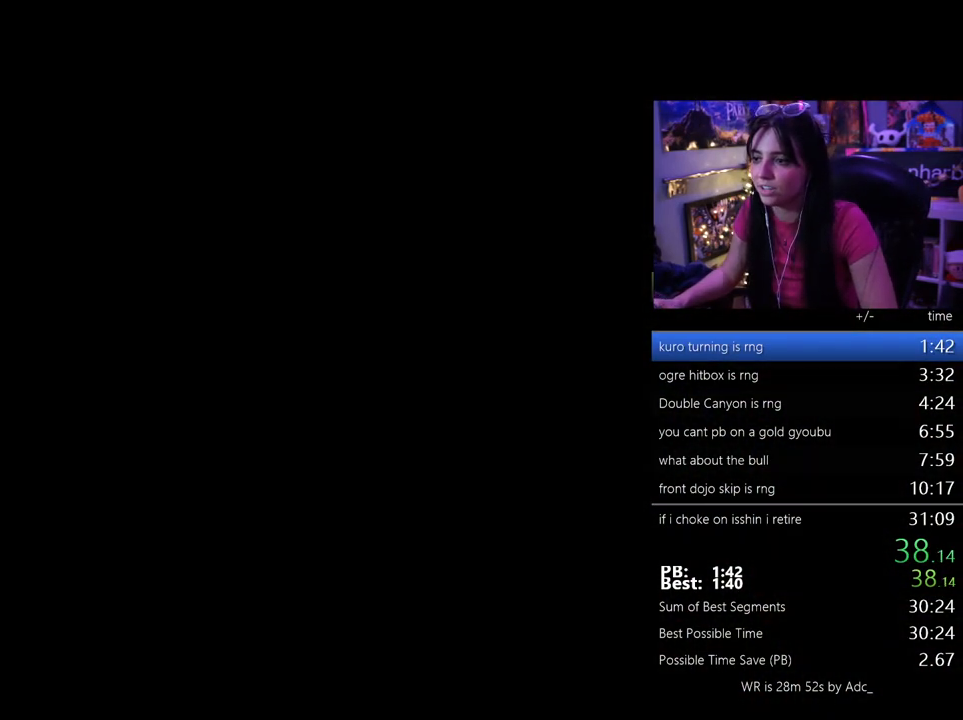
{"keys": [], "mouse": [], "events": [[17, "e", "up"], [67, "e", "down"], [150, "e", "up"], [250, "e", "down"], [300, "e", "up"], [383, "e", "down"], [433, "e", "up"]]}
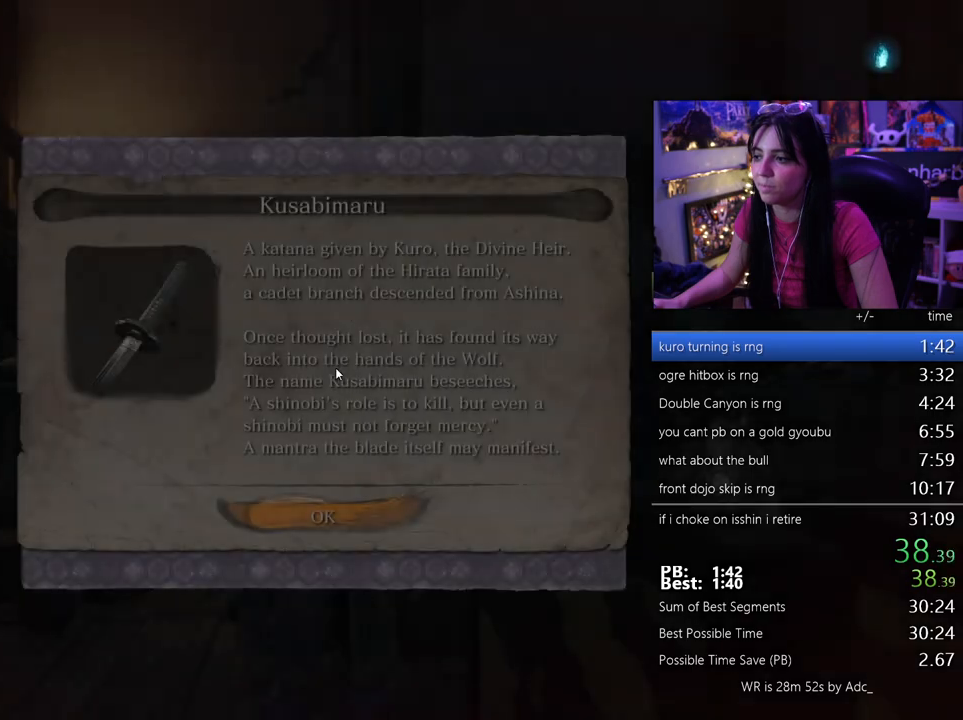
{"keys": [], "mouse": [], "events": [[33, "e", "down"], [83, "e", "up"], [117, "e", "down"], [217, "e", "up"], [317, "e", "down"], [350, "e", "up"]]}
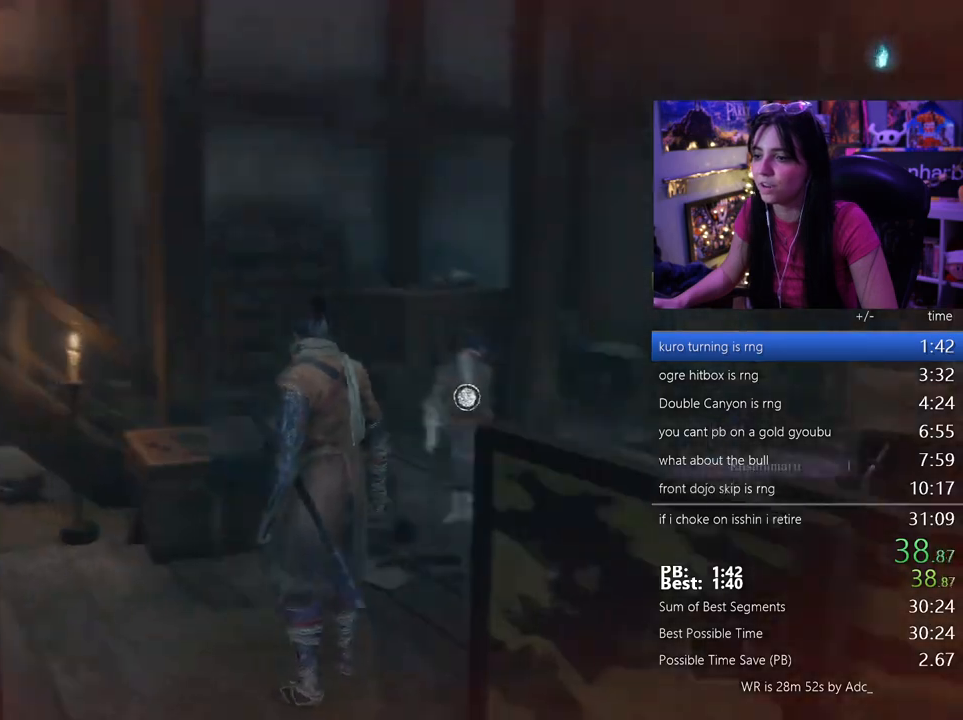
{"keys": [], "mouse": [], "events": [[233, "e", "down"], [333, "e", "up"]]}
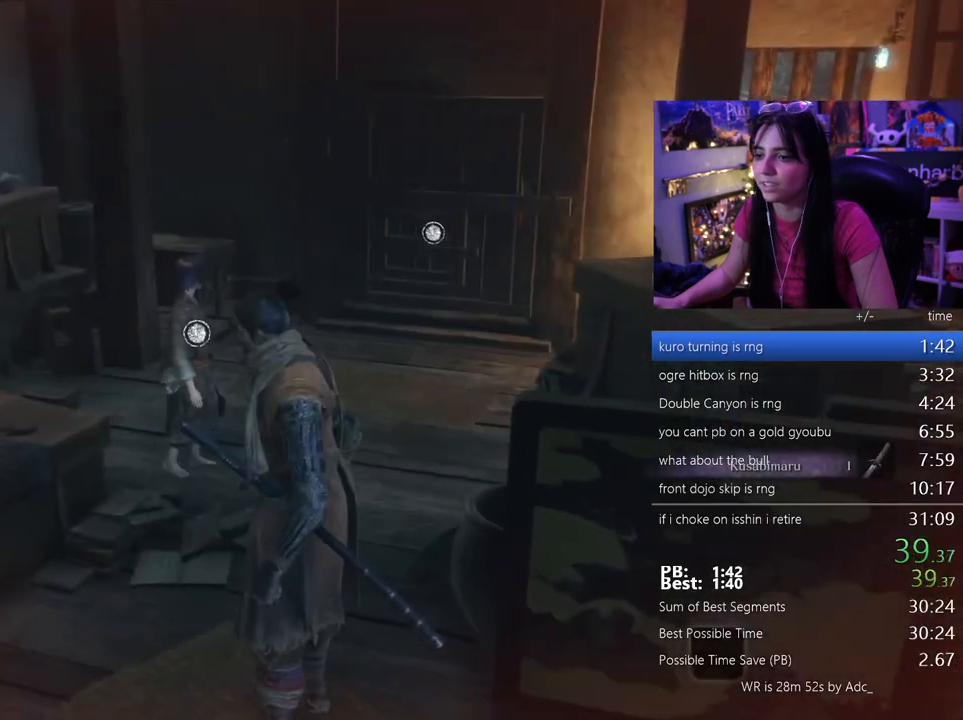
{"keys": ["e"], "mouse": [], "events": [[67, "e", "down"], [100, "e", "up"], [200, "e", "down"], [250, "e", "up"], [300, "e", "down"], [383, "e", "up"], [433, "e", "down"]]}
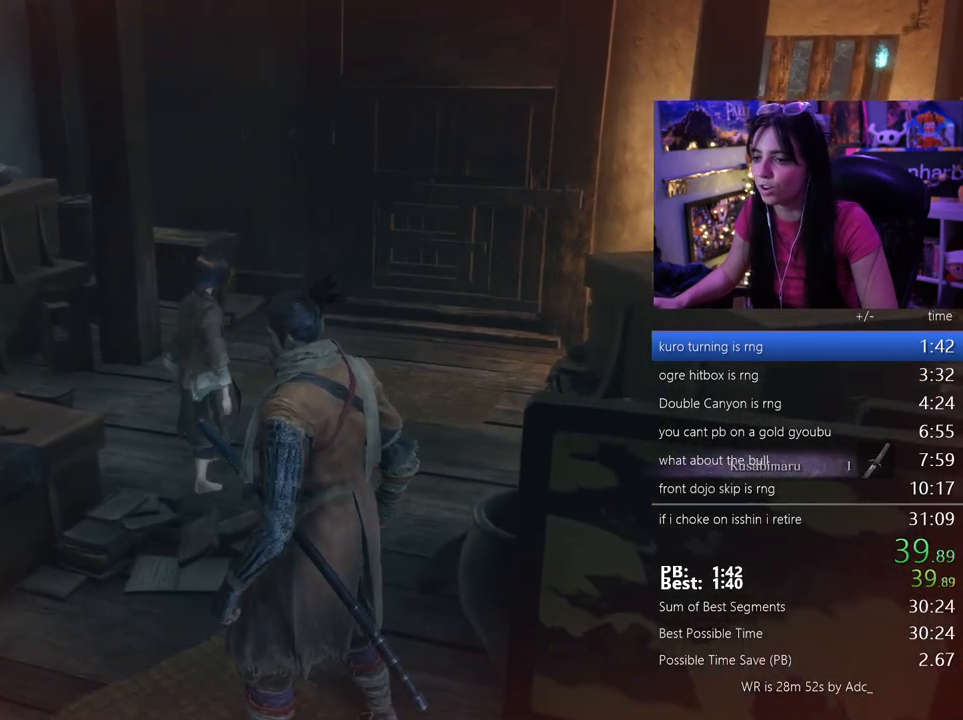
{"keys": [], "mouse": [], "events": [[33, "e", "up"], [83, "e", "down"], [167, "e", "up"]]}
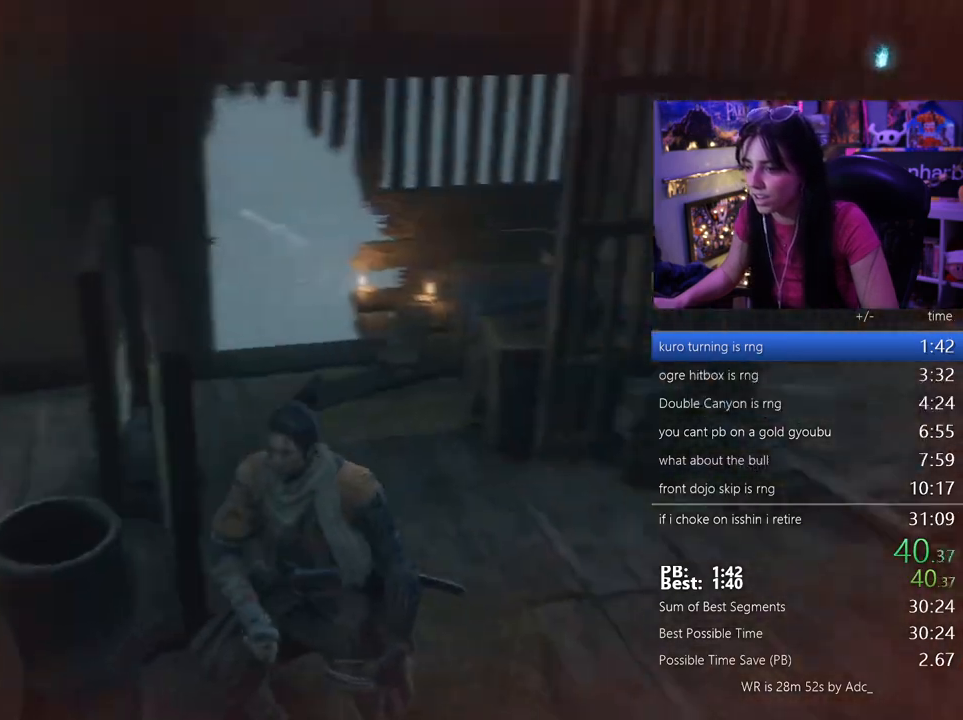
{"keys": [], "mouse": [], "events": []}
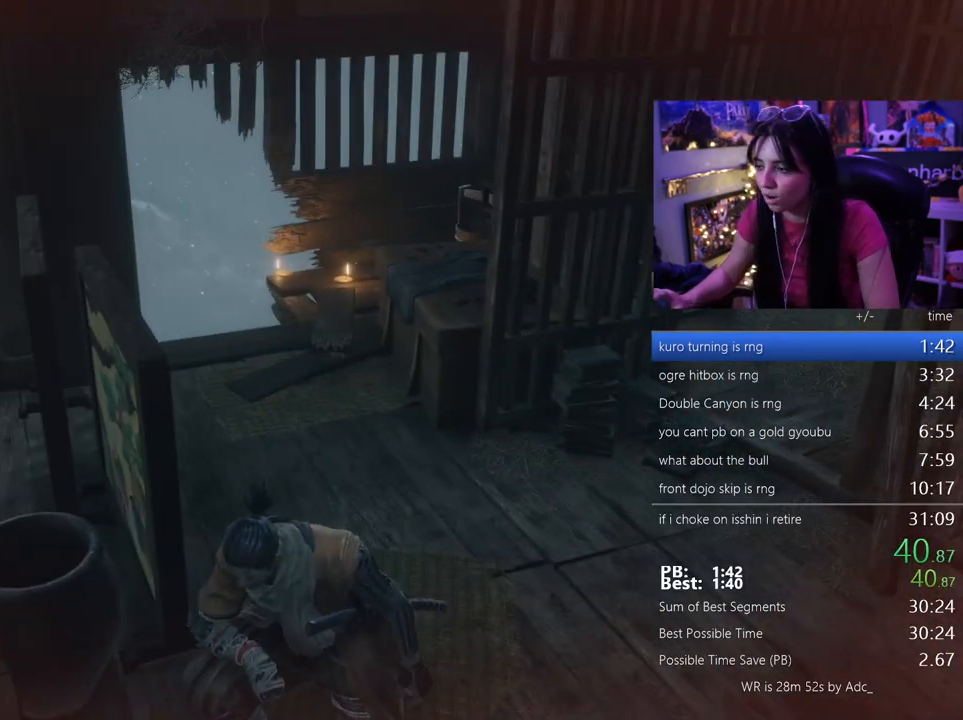
{"keys": ["e", "space"], "mouse": [], "events": [[483, "e", "down"], [483, "space", "down"]]}
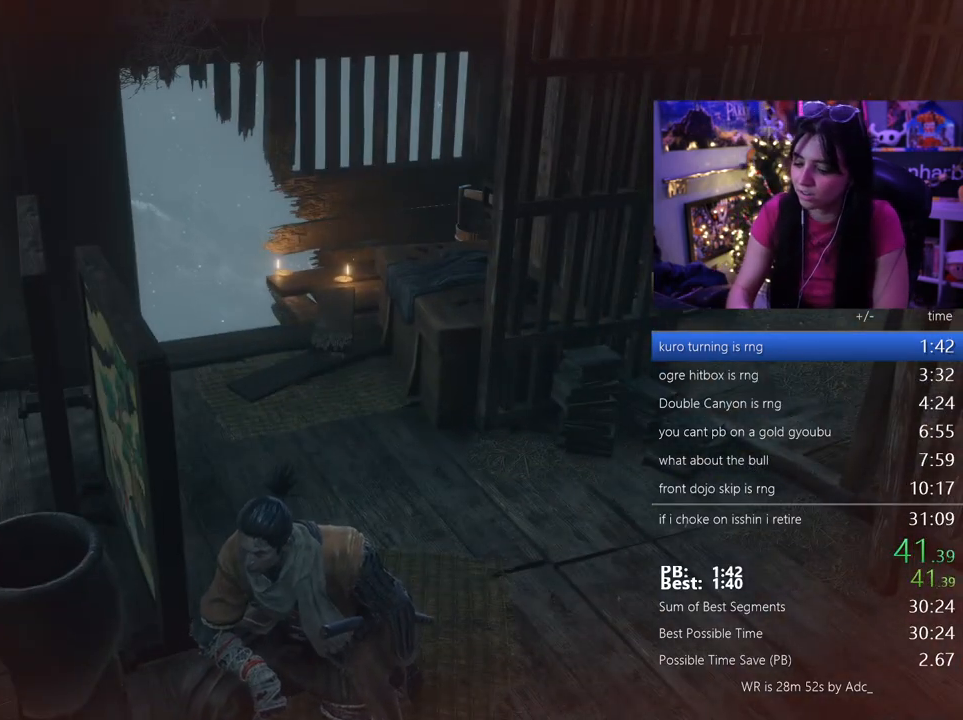
{"keys": [], "mouse": [], "events": [[33, "e", "up"], [33, "space", "up"], [117, "e", "down"], [167, "e", "up"], [217, "e", "down"], [267, "e", "up"], [317, "e", "down"], [350, "e", "up"], [450, "e", "down"], [500, "e", "up"]]}
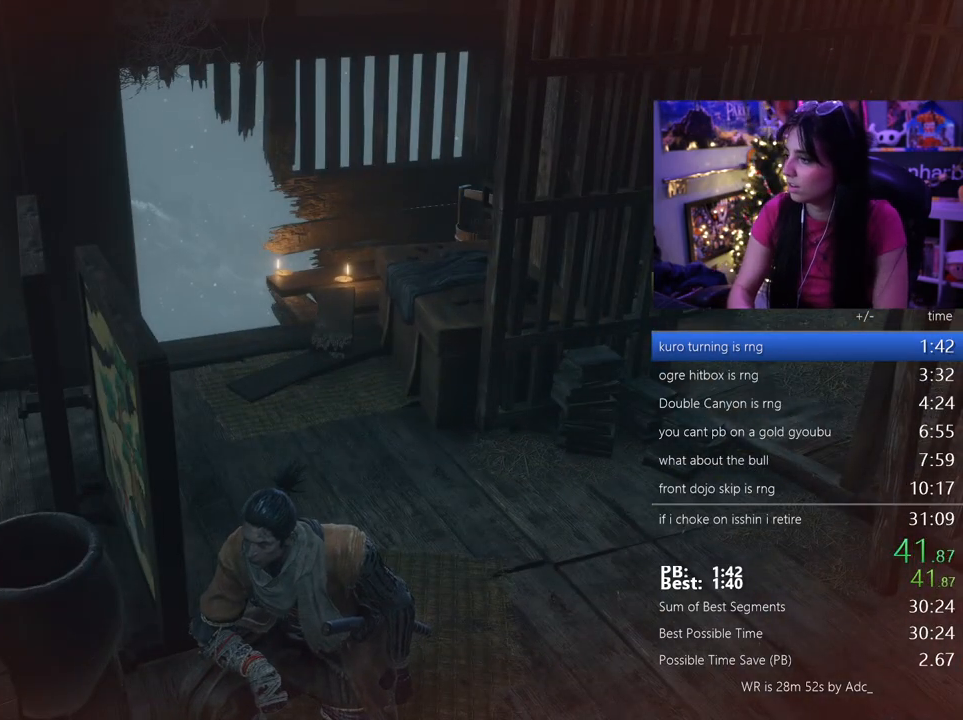
{"keys": [], "mouse": [], "events": [[100, "e", "down"], [133, "e", "up"], [233, "e", "down"], [283, "e", "up"], [367, "e", "down"], [417, "e", "up"]]}
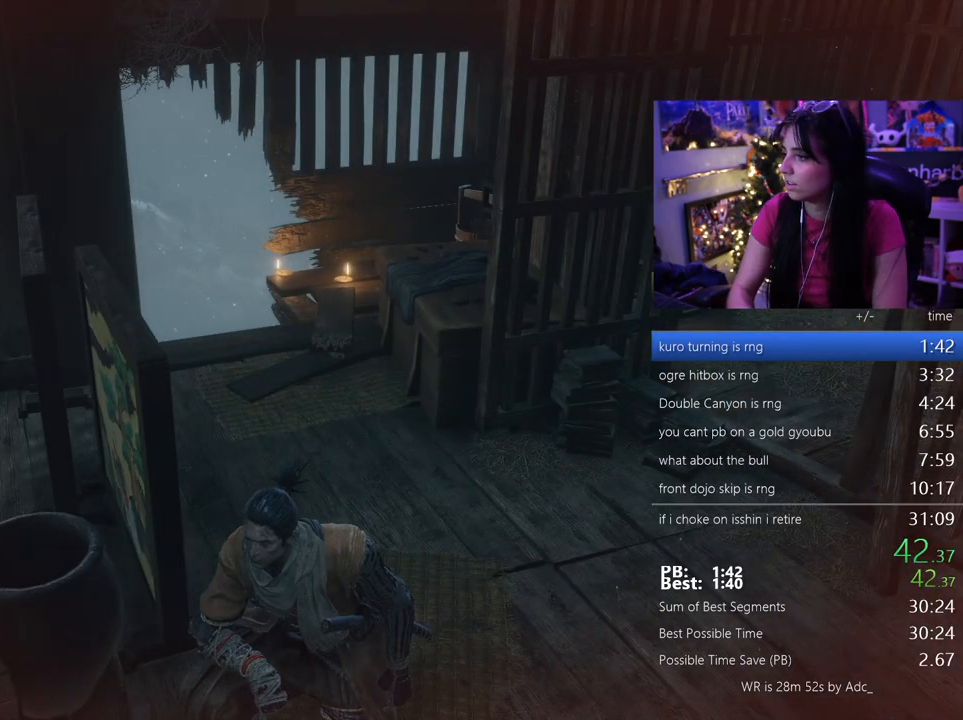
{"keys": [], "mouse": [], "events": [[17, "e", "down"], [67, "e", "up"], [383, "e", "down"], [433, "e", "up"]]}
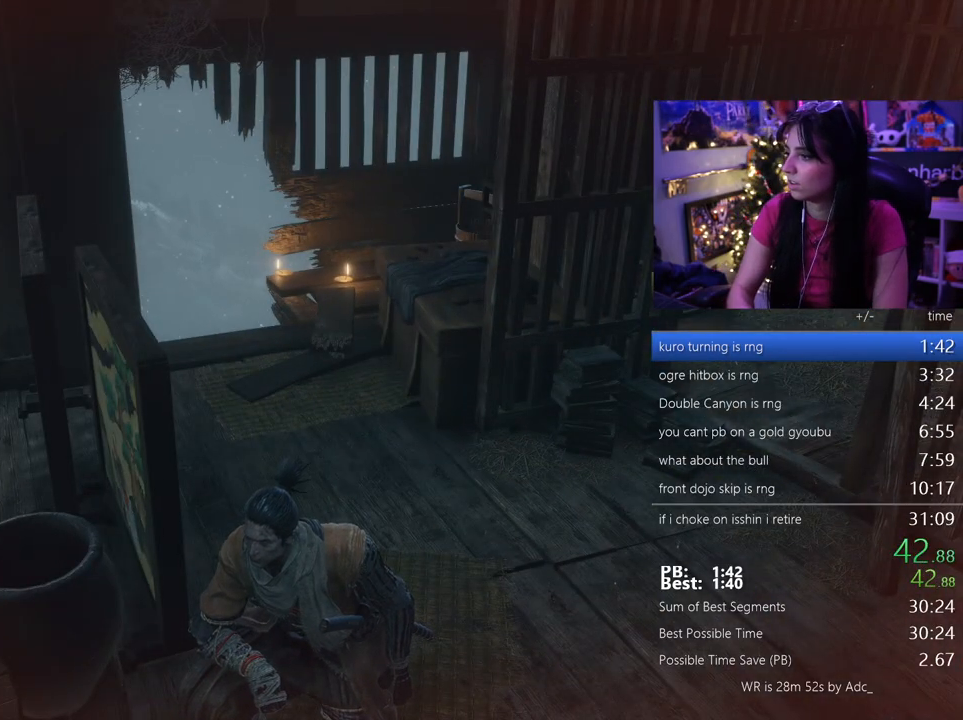
{"keys": [], "mouse": [], "events": [[33, "e", "down"], [83, "e", "up"], [167, "e", "down"], [217, "e", "up"], [317, "e", "down"], [350, "e", "up"], [450, "e", "down"], [500, "e", "up"]]}
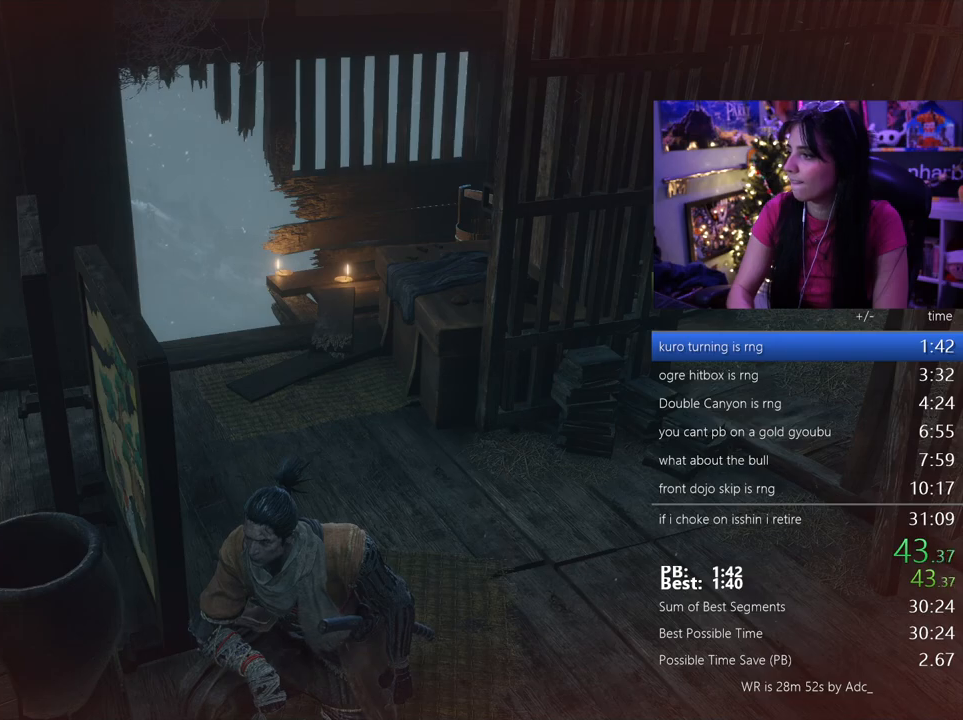
{"keys": ["e"], "mouse": [], "events": [[83, "e", "down"], [133, "e", "up"], [183, "e", "down"], [283, "e", "up"], [333, "e", "down"], [367, "e", "up"], [467, "e", "down"]]}
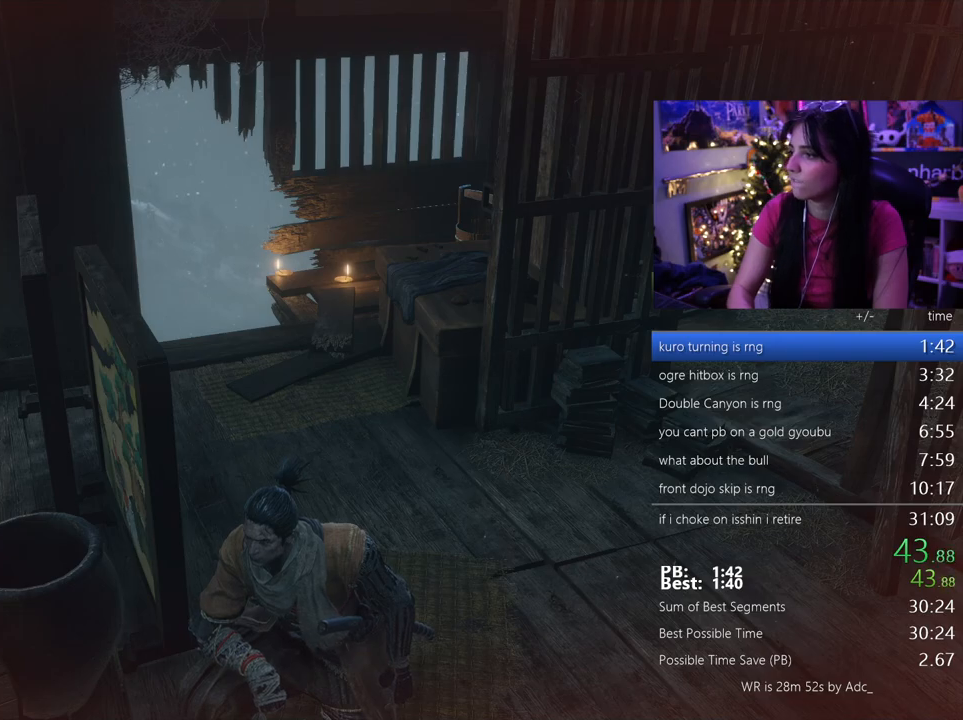
{"keys": [], "mouse": [], "events": [[17, "e", "up"], [100, "d", "down"], [150, "d", "up"], [300, "e", "down"], [350, "e", "up"], [383, "e", "down"], [483, "e", "up"]]}
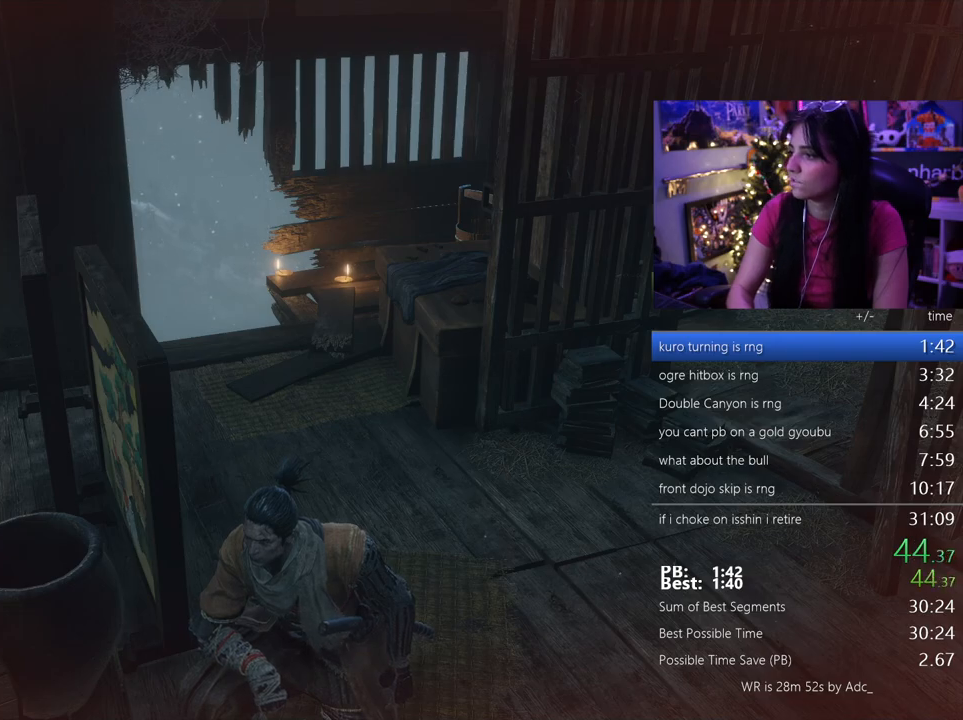
{"keys": [], "mouse": [], "events": [[33, "e", "down"], [83, "e", "up"], [450, "e", "down"], [500, "e", "up"]]}
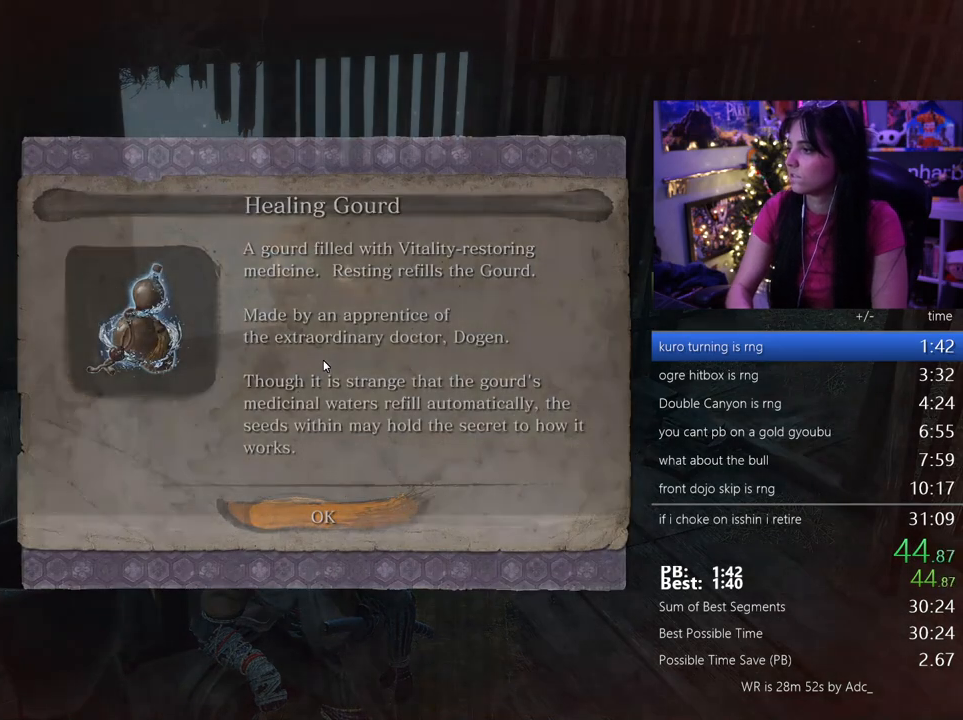
{"keys": [], "mouse": [], "events": [[83, "tab", "down"], [133, "tab", "up"], [233, "tab", "down"], [333, "tab", "up"], [417, "tab", "down"], [467, "tab", "up"]]}
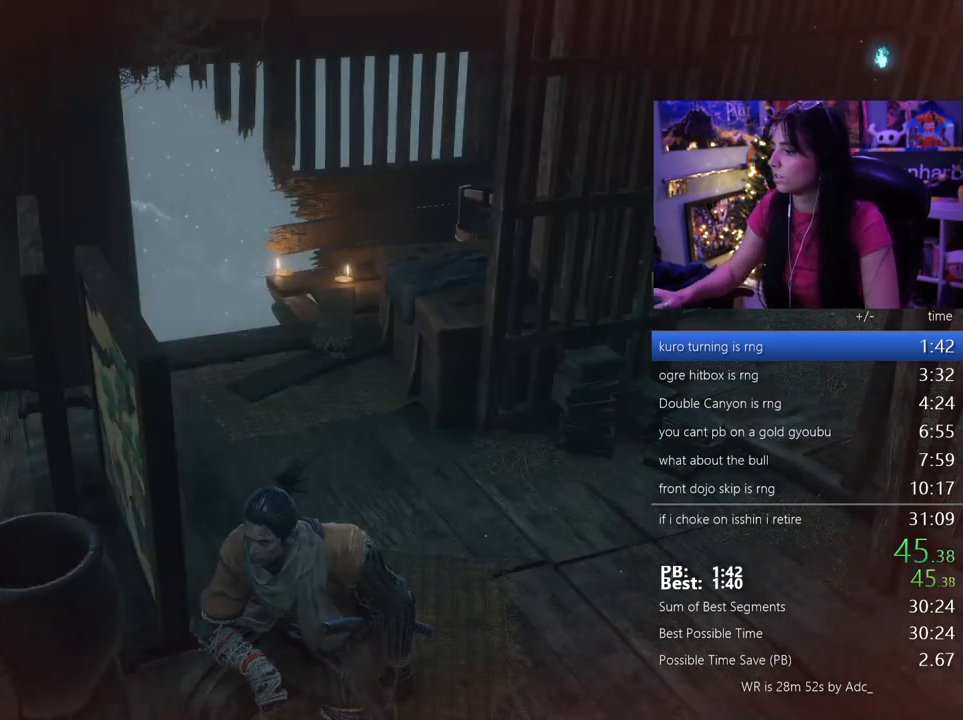
{"keys": ["tab"], "mouse": [], "events": [[67, "tab", "down"], [150, "tab", "up"], [483, "tab", "down"]]}
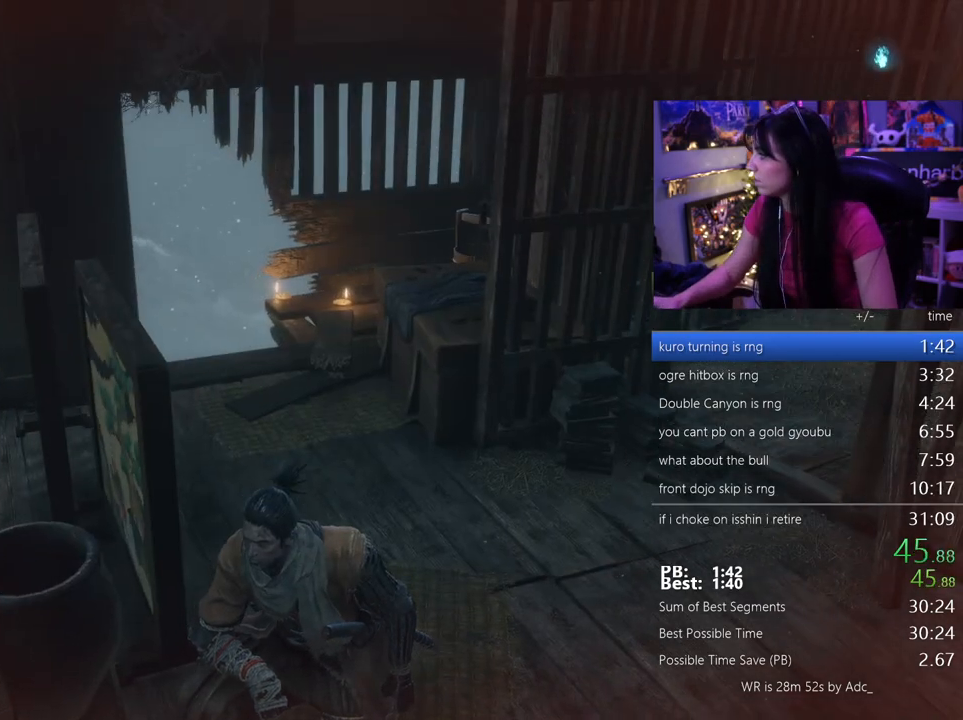
{"keys": ["w"], "mouse": [], "events": [[83, "tab", "up"], [267, "w", "down"]]}
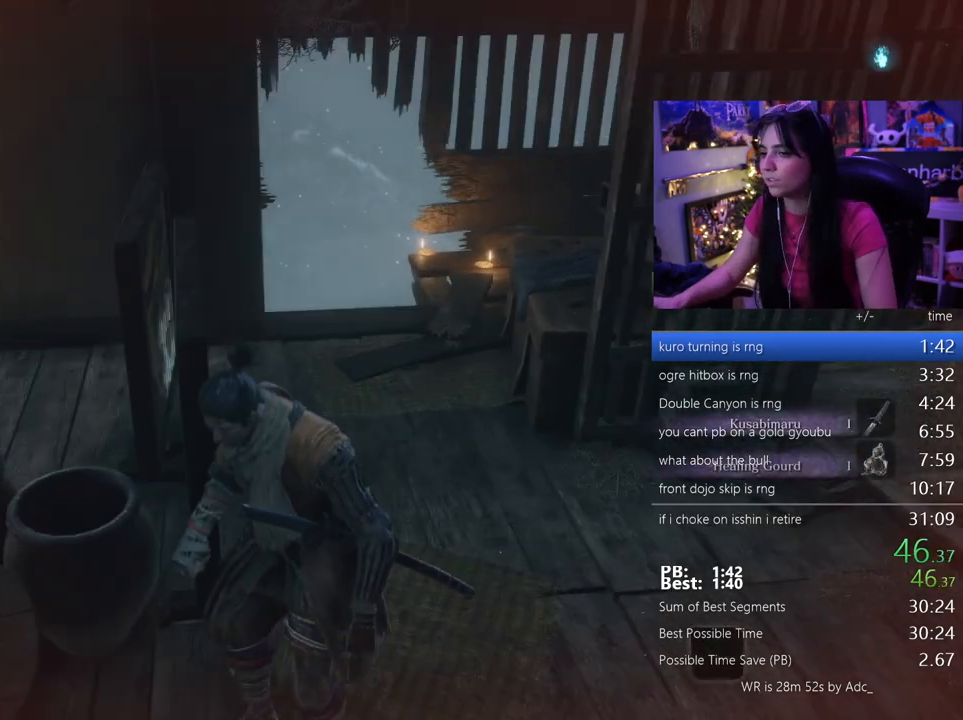
{"keys": ["w"], "mouse": [], "events": []}
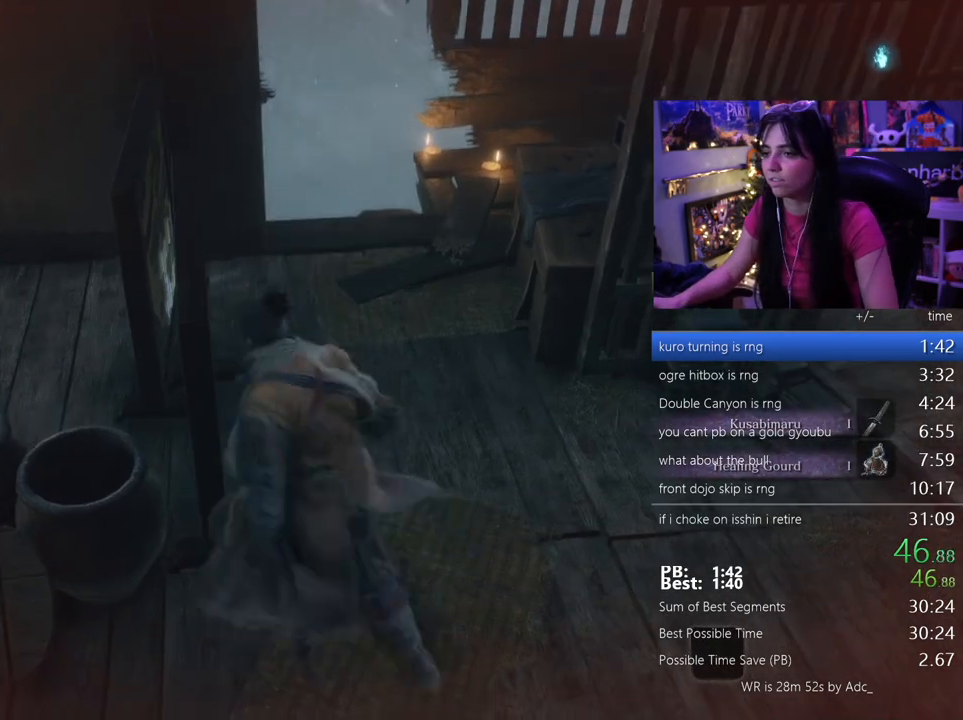
{"keys": ["w"], "mouse": [], "events": []}
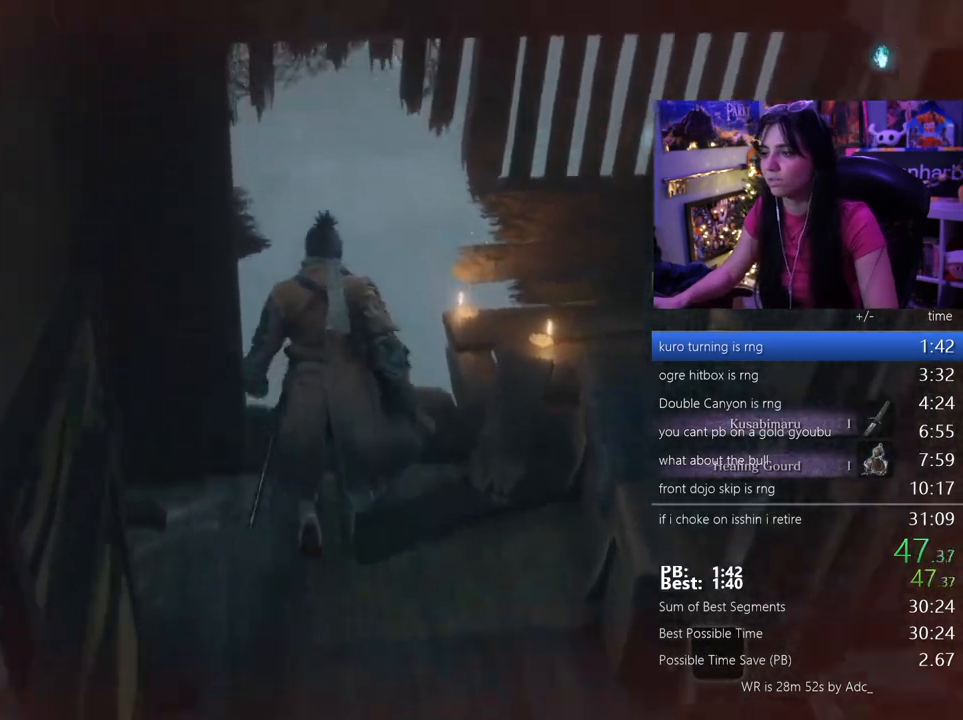
{"keys": [], "mouse": [], "events": [[217, "e", "down"], [267, "w", "up"], [317, "e", "up"]]}
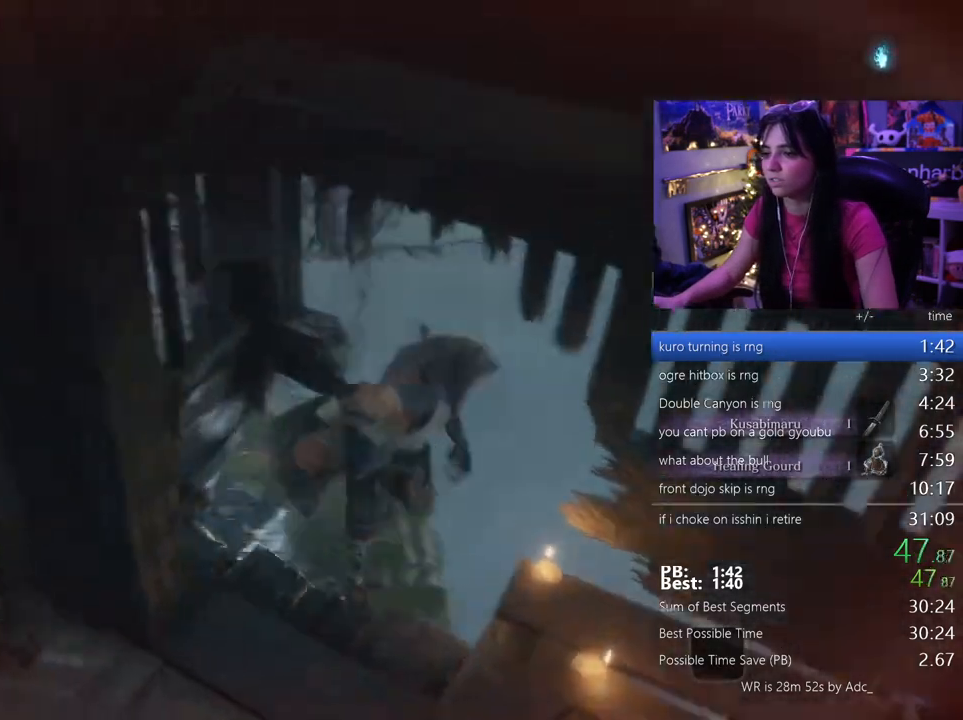
{"keys": ["space", "w"], "mouse": [], "events": [[233, "w", "down"], [417, "space", "down"]]}
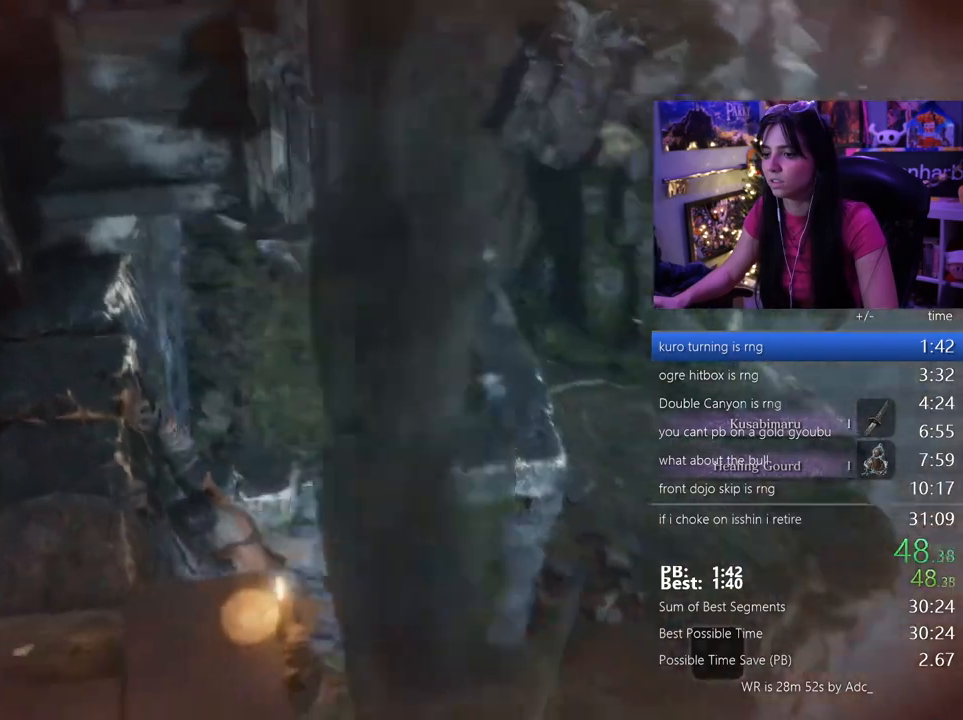
{"keys": ["a", "w"], "mouse": [], "events": [[67, "space", "up"], [433, "a", "down"]]}
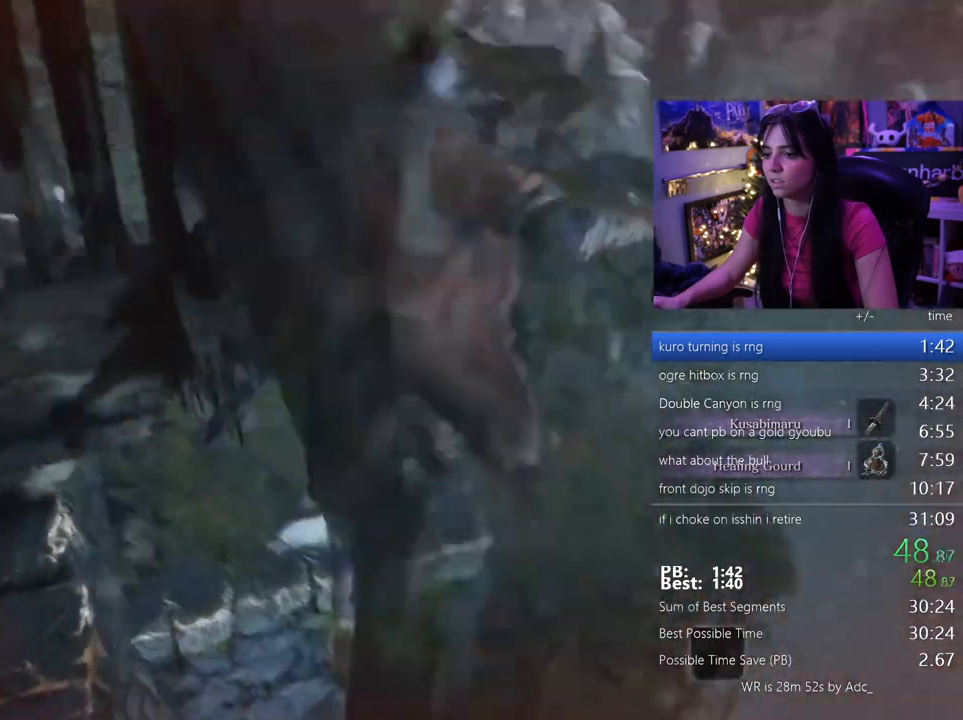
{"keys": [], "mouse": [], "events": [[317, "w", "up"], [350, "a", "up"]]}
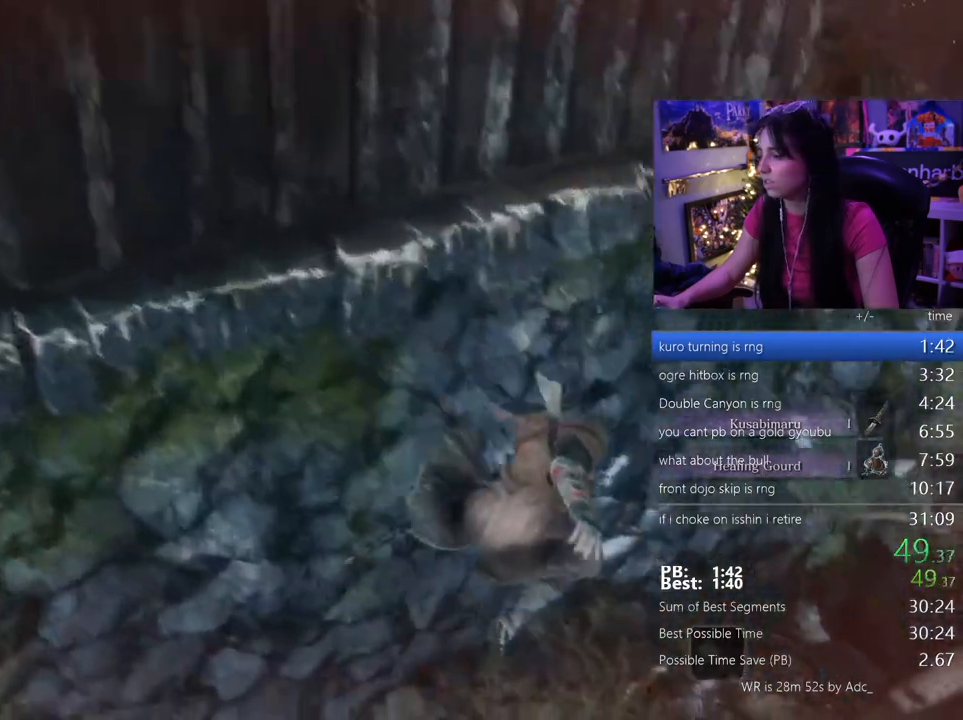
{"keys": [], "mouse": [], "events": []}
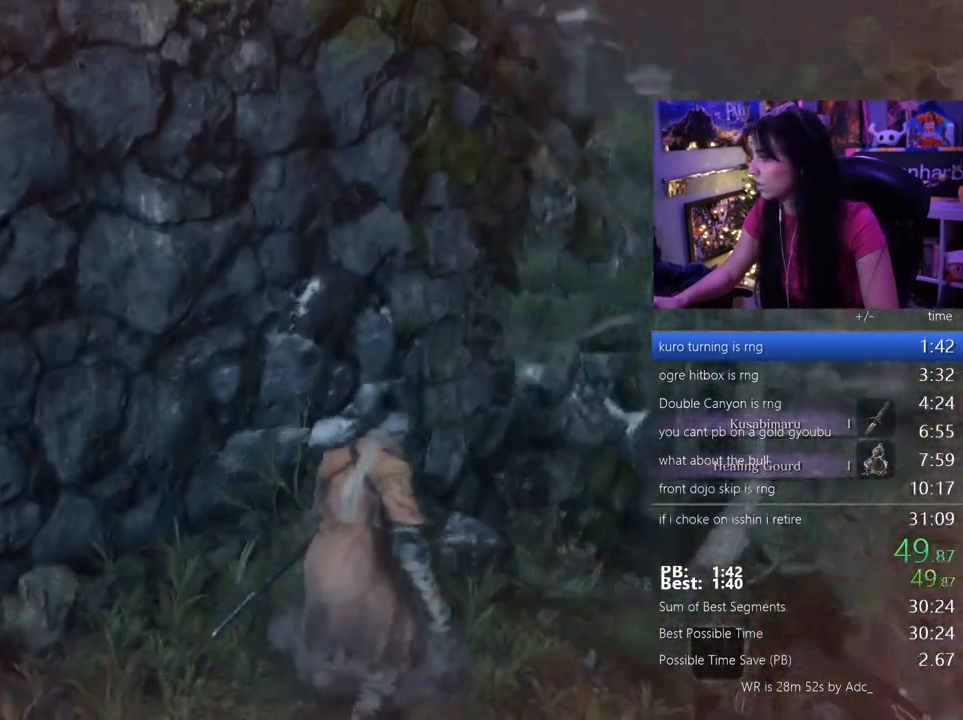
{"keys": [], "mouse": [], "events": []}
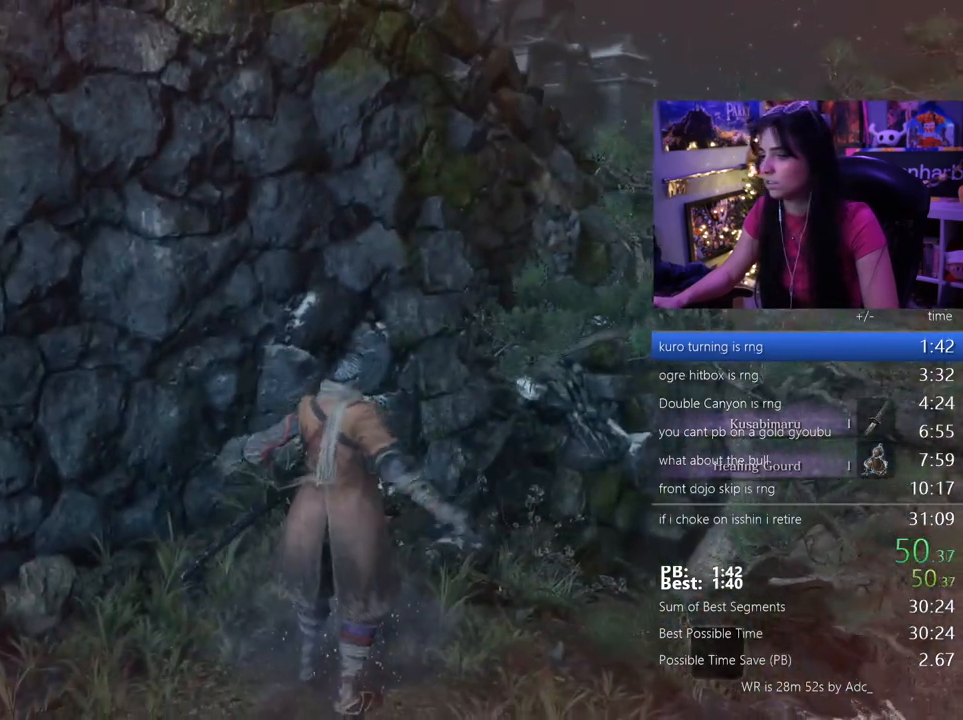
{"keys": ["shift", "w"], "mouse": [], "events": [[167, "shift", "down"], [167, "w", "down"]]}
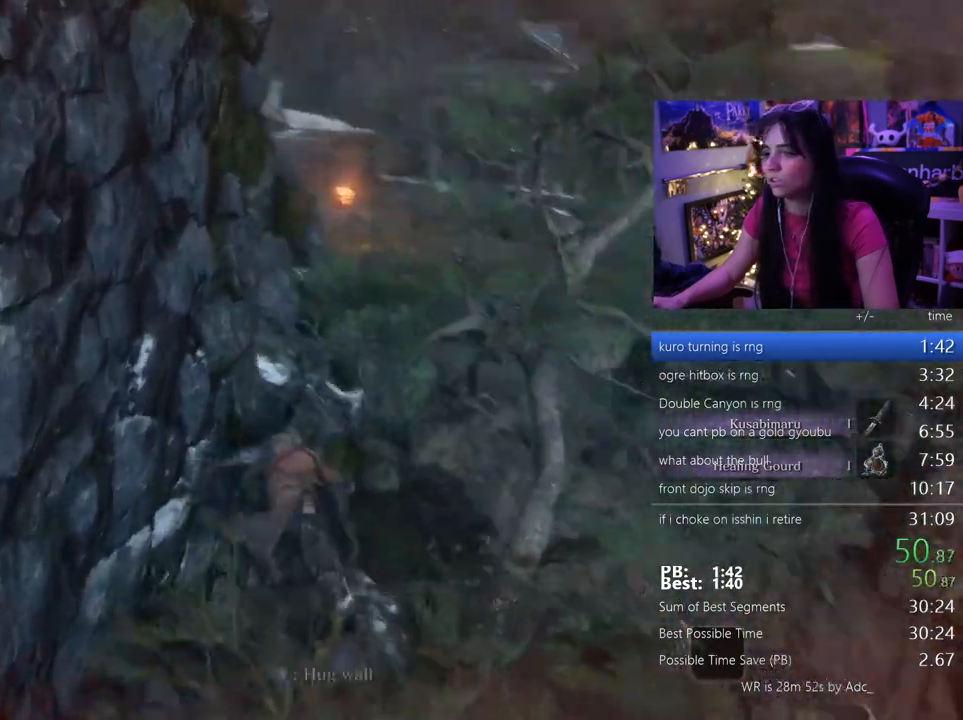
{"keys": ["shift", "w"], "mouse": []}
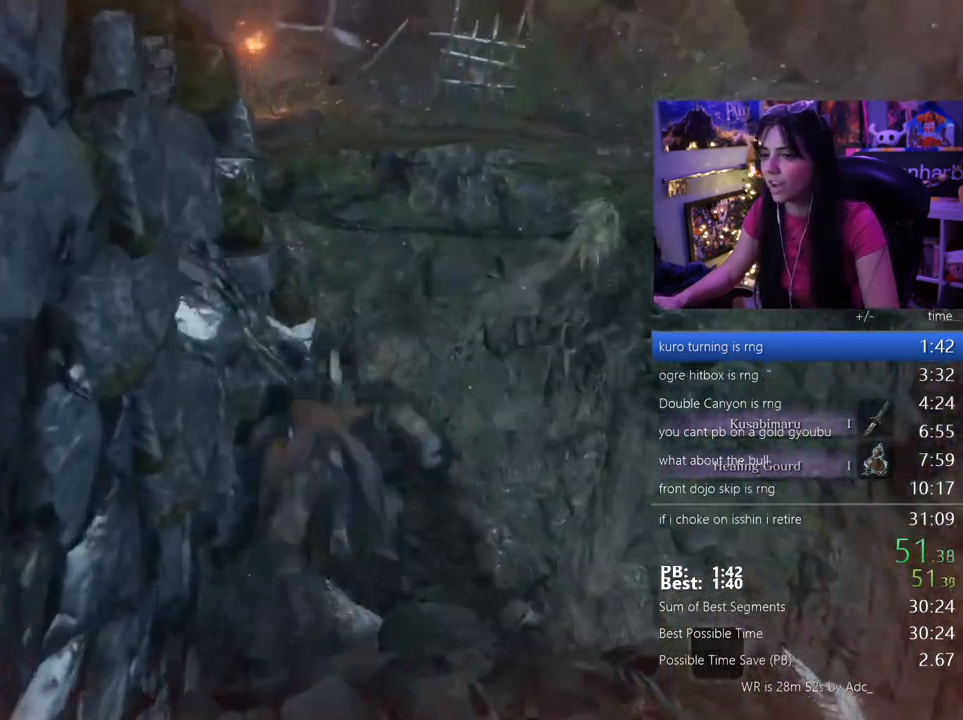
{"keys": ["shift", "w"], "mouse": [], "events": []}